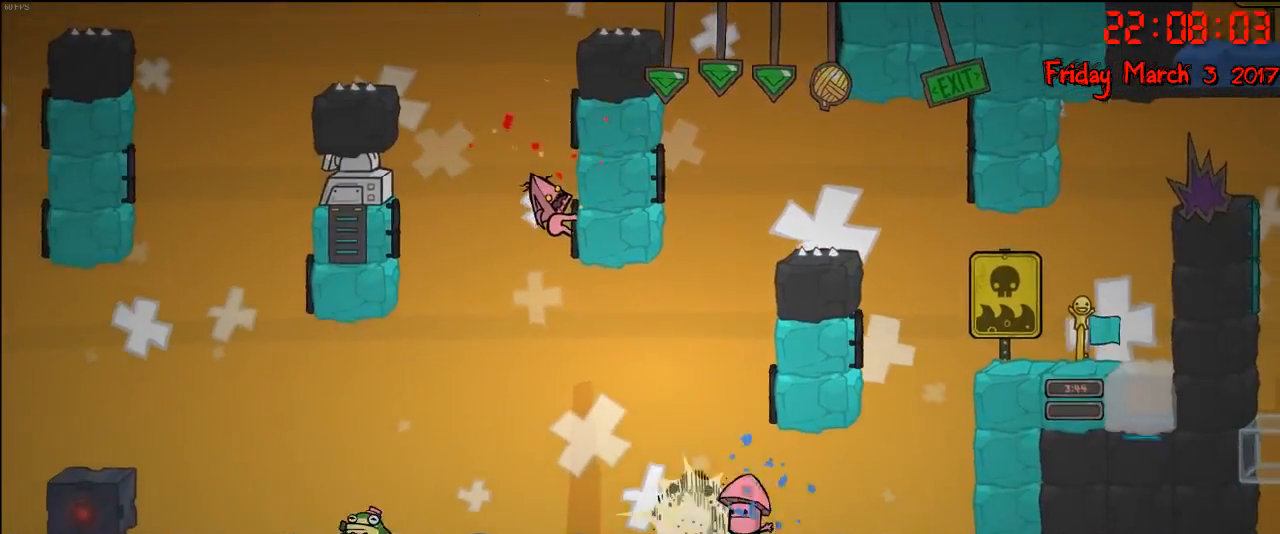
Gameplay with a controller (Xbox layout); each line is a JSON object with the inputs held at the frame after it. "events" lists button and stick changes between this image and that frame as [ms after this image, input, new state], when the widget could be followed in between.
{"buttons": ["R2"], "left_stick": "center", "right_stick": "center", "events": []}
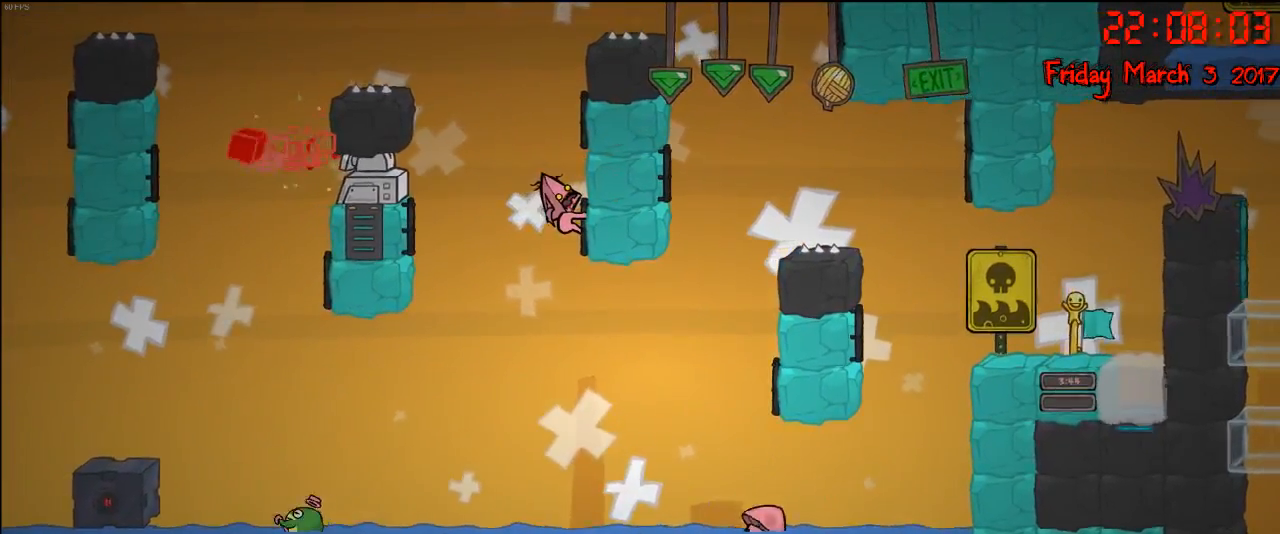
{"buttons": ["R2"], "left_stick": "center", "right_stick": "center", "events": []}
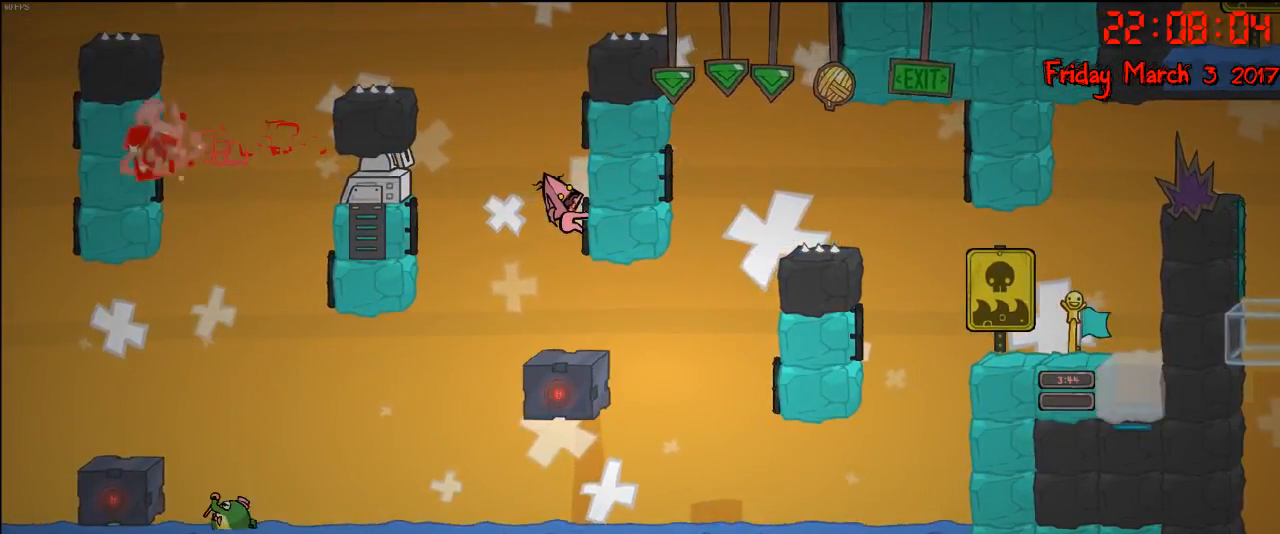
{"buttons": ["R2"], "left_stick": "center", "right_stick": "center", "events": []}
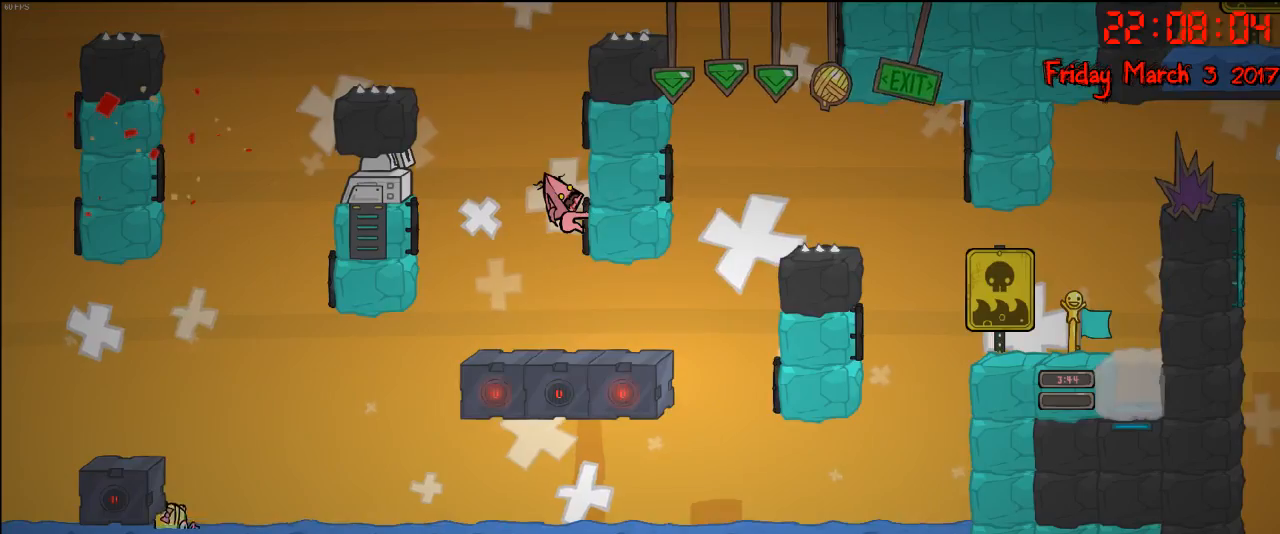
{"buttons": ["R2"], "left_stick": "center", "right_stick": "center", "events": []}
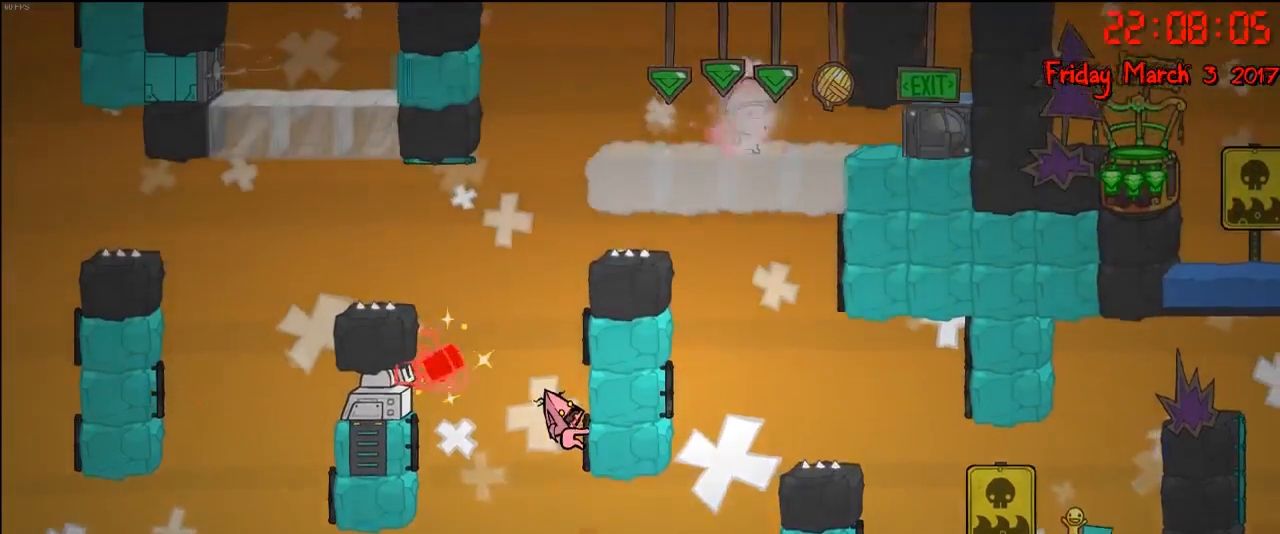
{"buttons": ["R2"], "left_stick": "center", "right_stick": "center", "events": []}
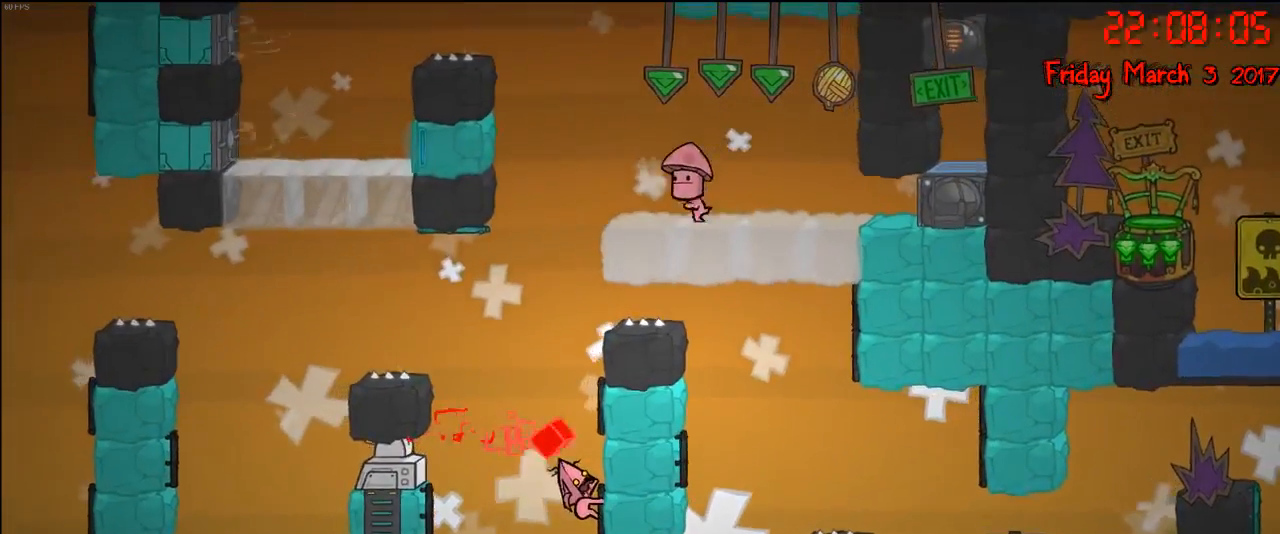
{"buttons": ["R2"], "left_stick": "center", "right_stick": "center", "events": []}
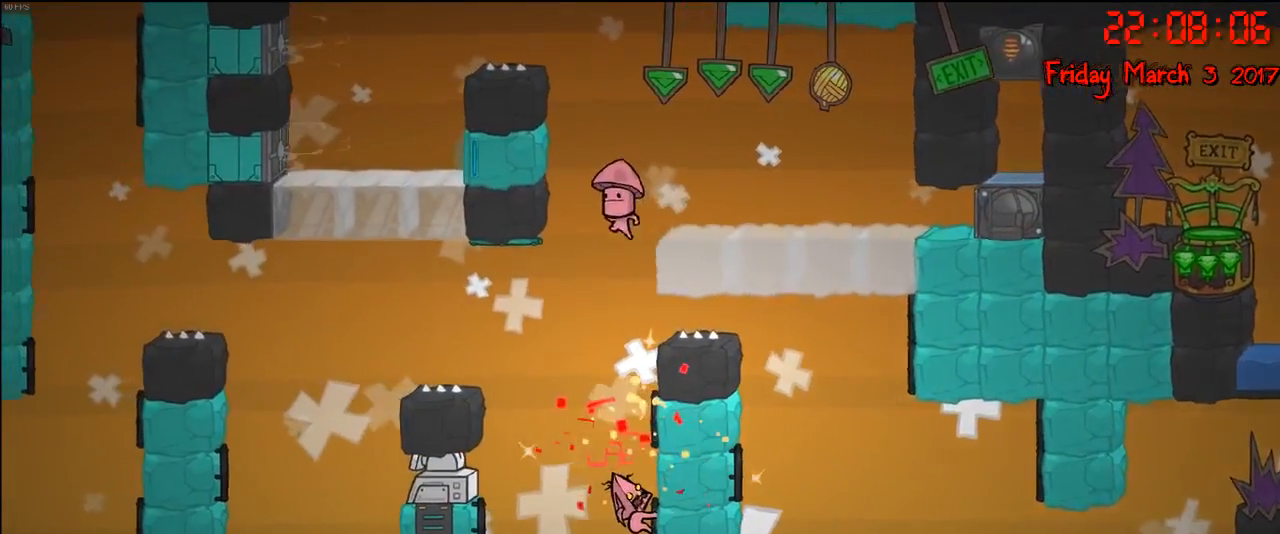
{"buttons": ["R2"], "left_stick": "center", "right_stick": "center", "events": []}
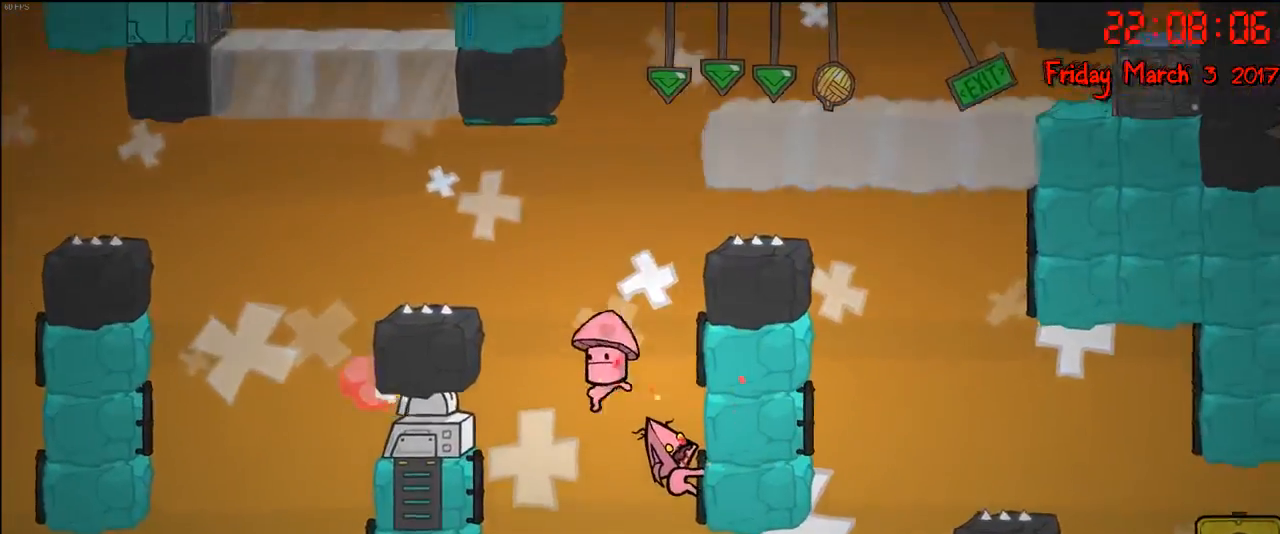
{"buttons": ["R2"], "left_stick": "center", "right_stick": "center", "events": []}
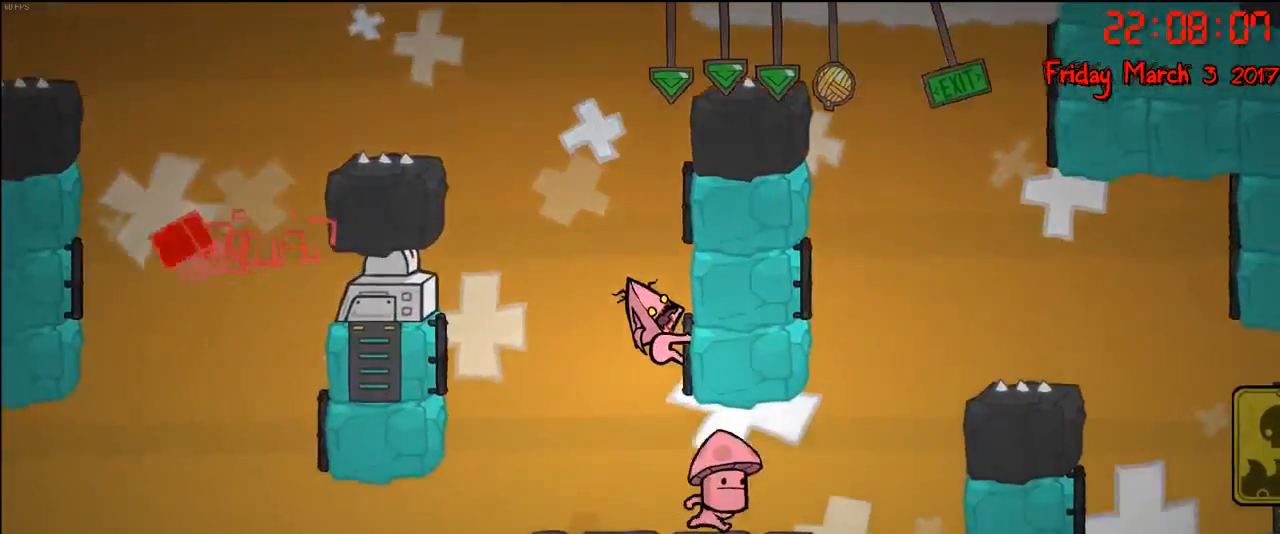
{"buttons": ["R2"], "left_stick": "center", "right_stick": "center", "events": []}
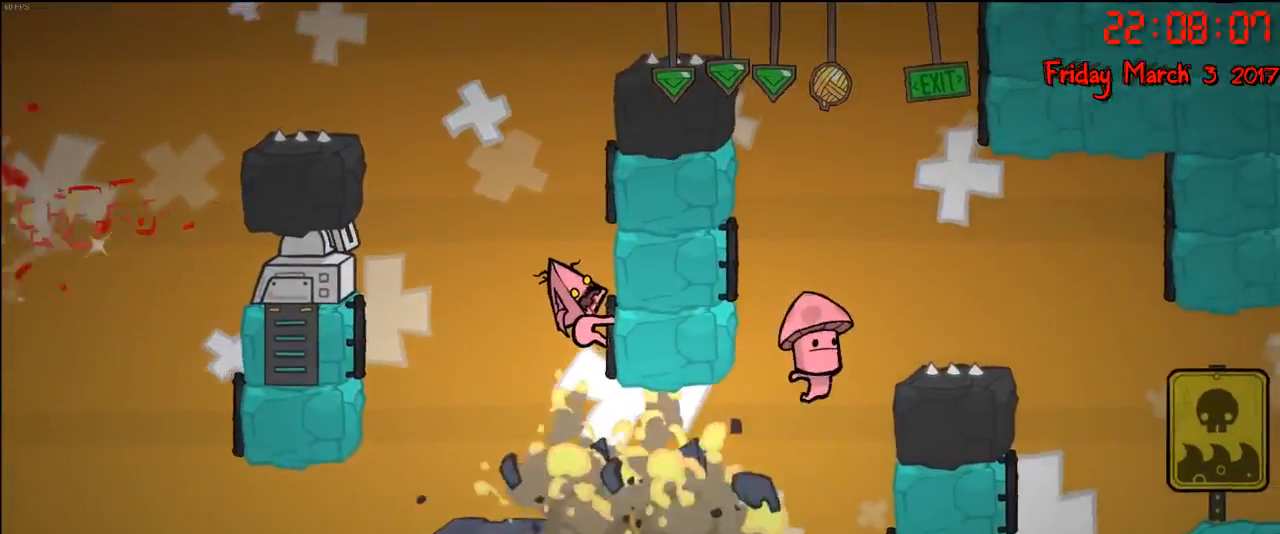
{"buttons": ["R2"], "left_stick": "center", "right_stick": "center", "events": []}
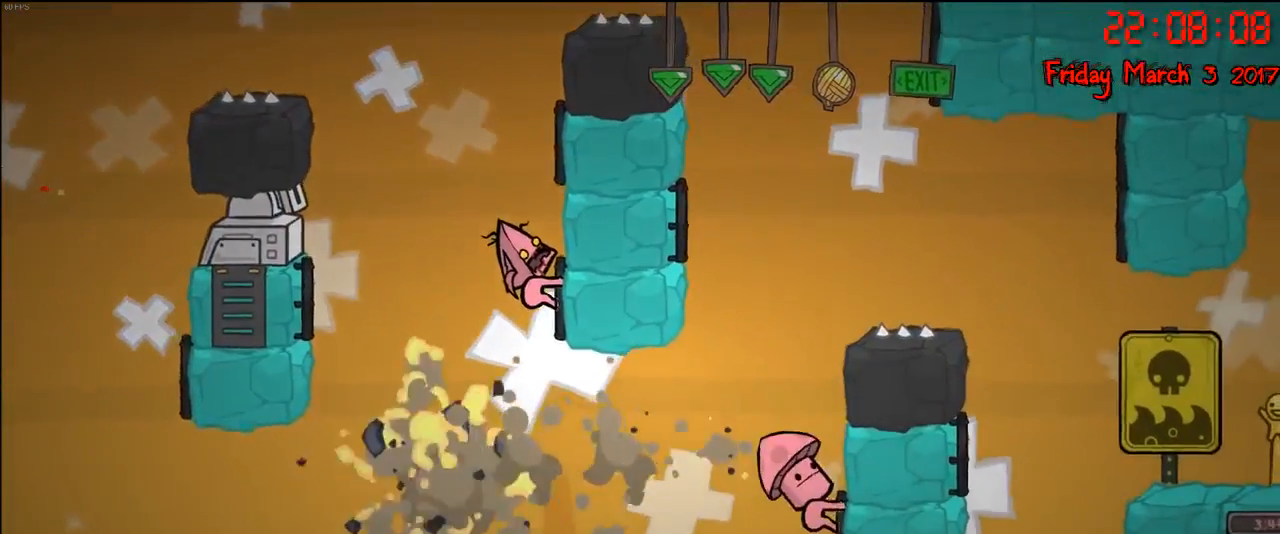
{"buttons": ["R2"], "left_stick": "center", "right_stick": "center", "events": []}
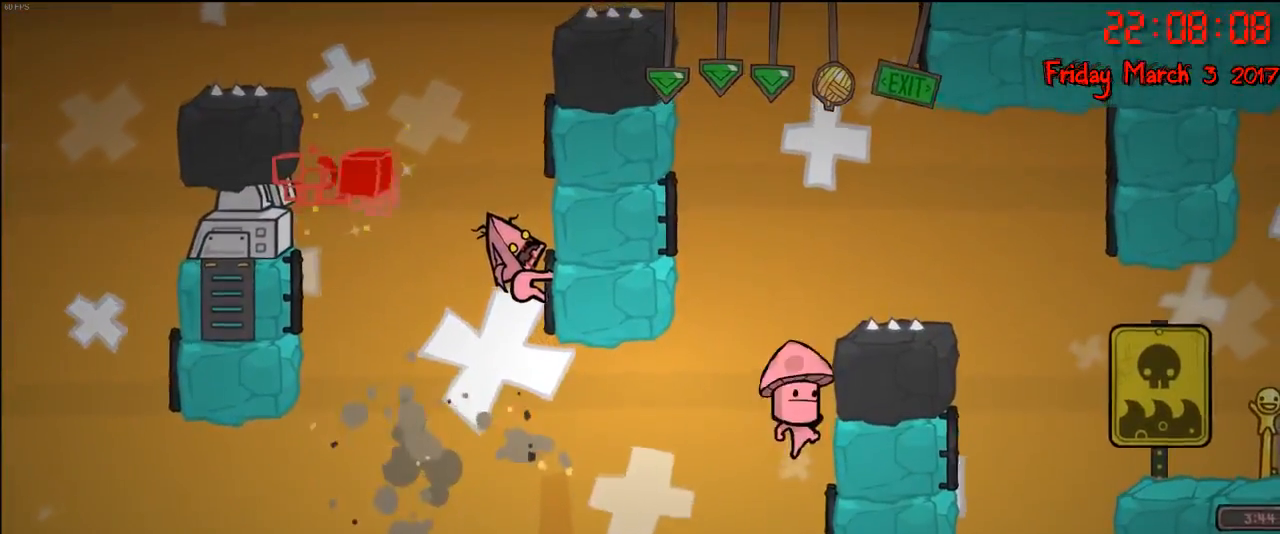
{"buttons": ["R2"], "left_stick": "center", "right_stick": "center", "events": []}
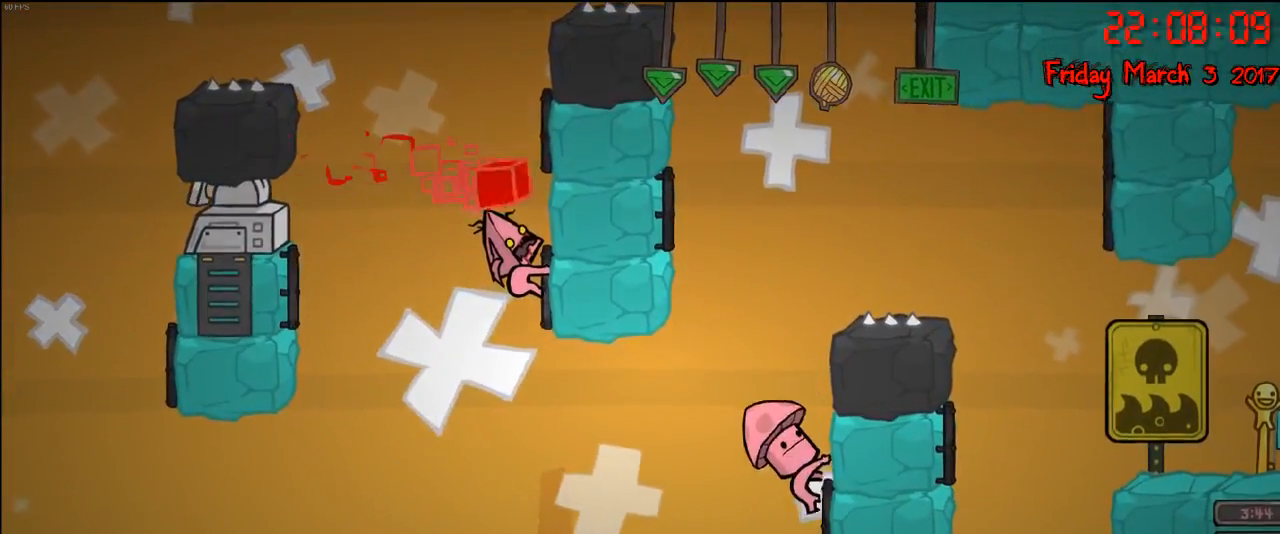
{"buttons": ["R2"], "left_stick": "center", "right_stick": "center", "events": []}
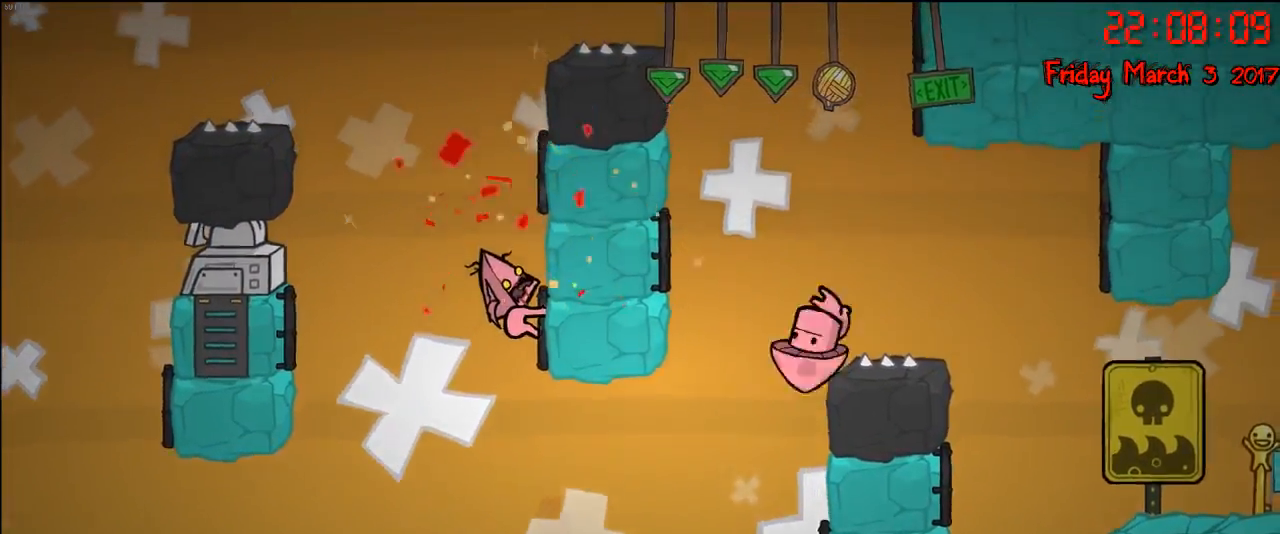
{"buttons": ["R2"], "left_stick": "center", "right_stick": "center", "events": []}
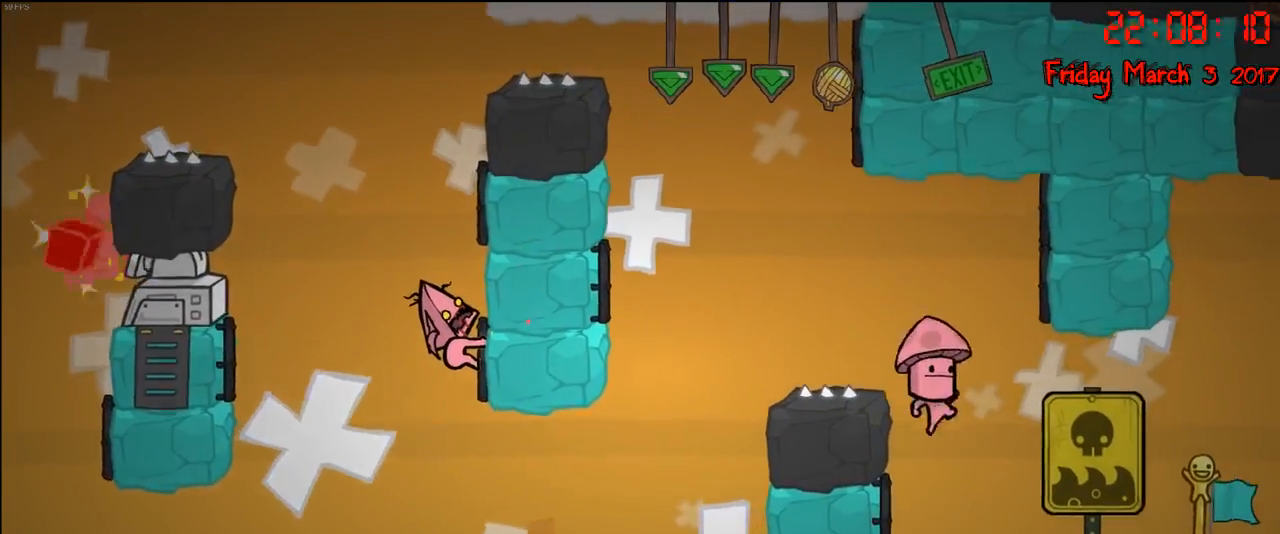
{"buttons": ["R2"], "left_stick": "center", "right_stick": "center", "events": []}
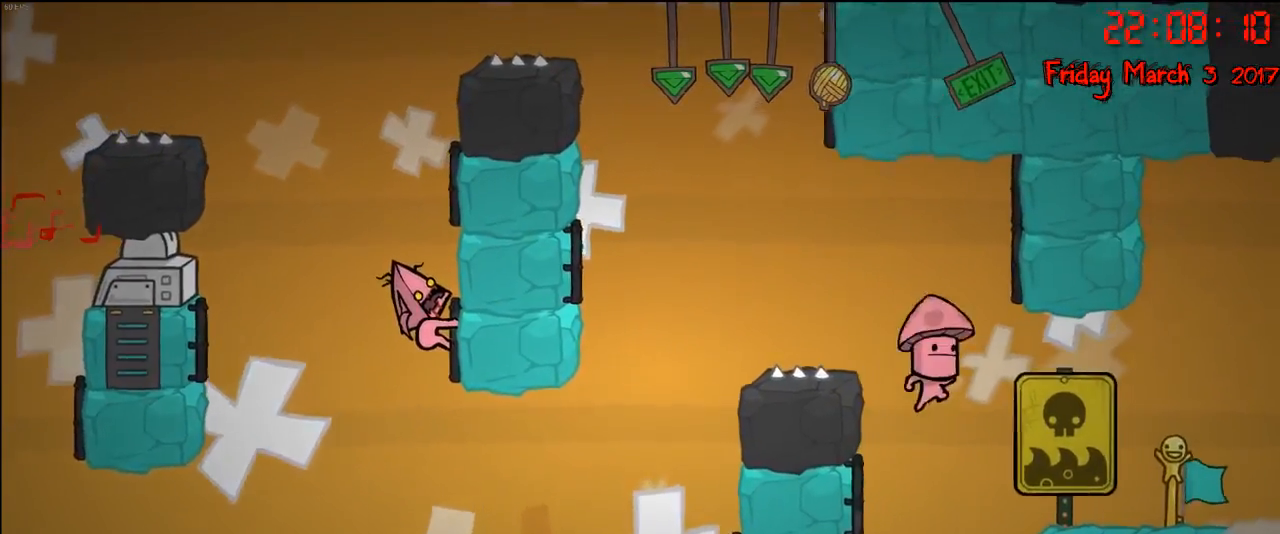
{"buttons": ["R2"], "left_stick": "center", "right_stick": "center", "events": []}
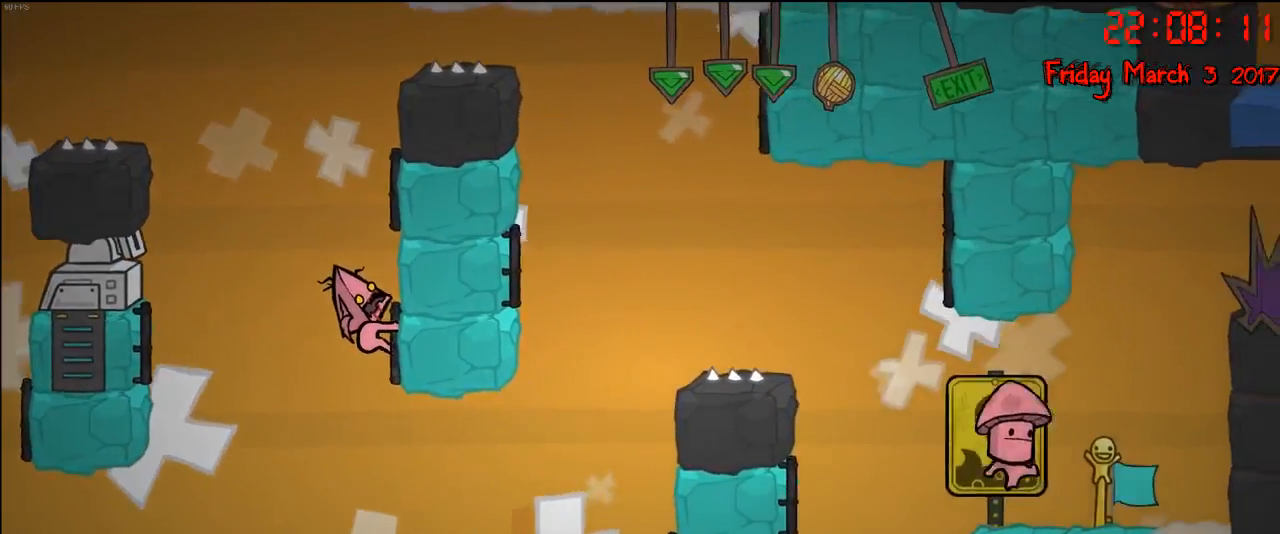
{"buttons": ["R2"], "left_stick": "center", "right_stick": "center", "events": []}
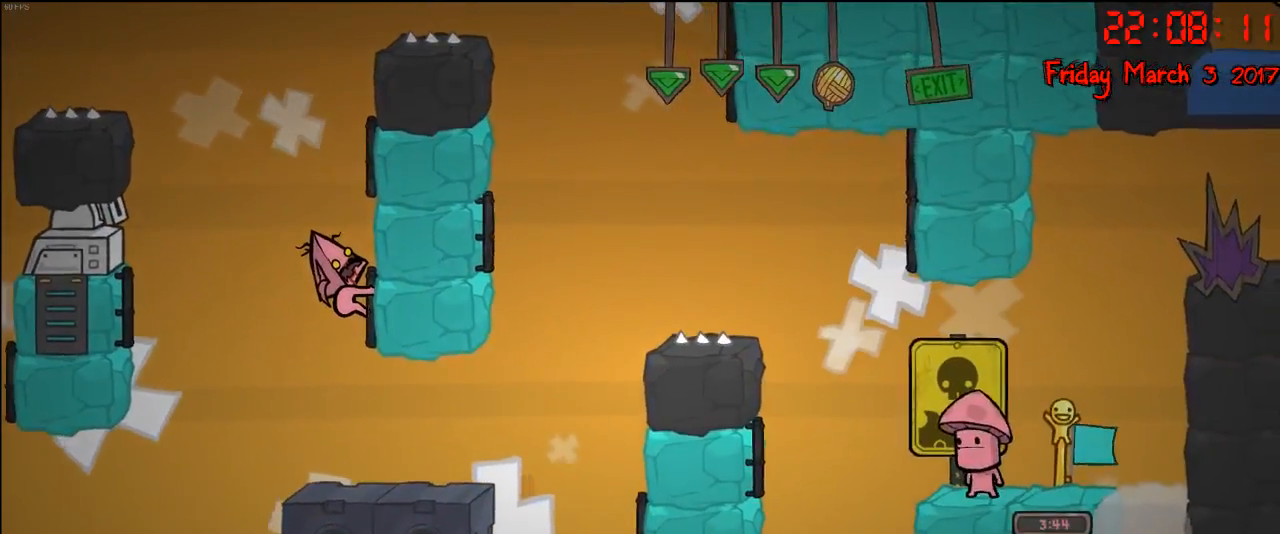
{"buttons": ["R2"], "left_stick": "center", "right_stick": "center", "events": []}
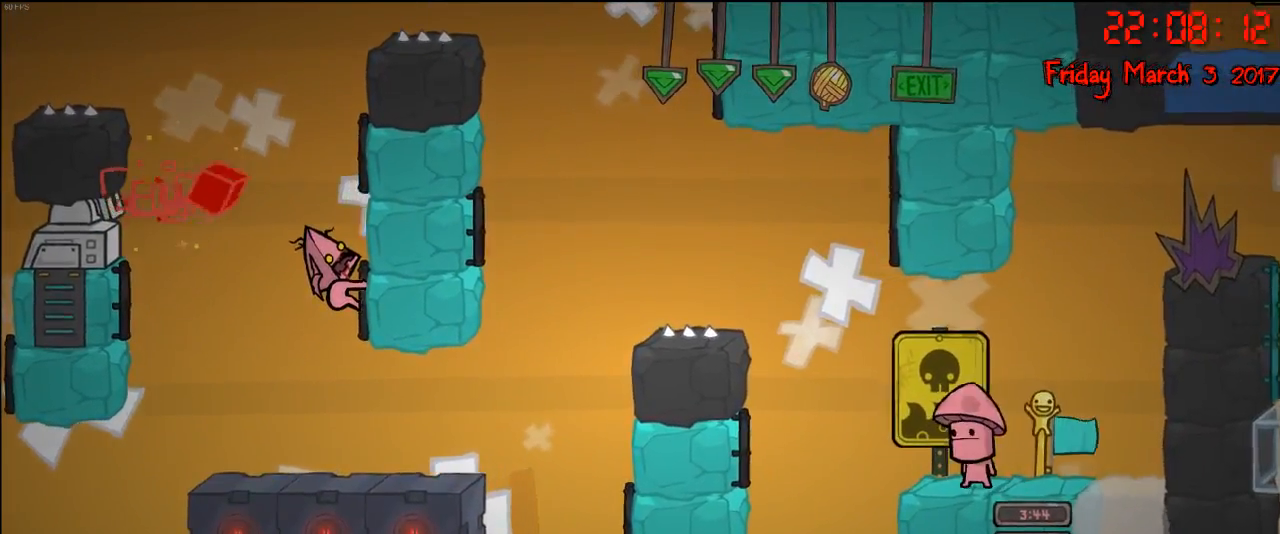
{"buttons": ["R2"], "left_stick": "center", "right_stick": "center", "events": []}
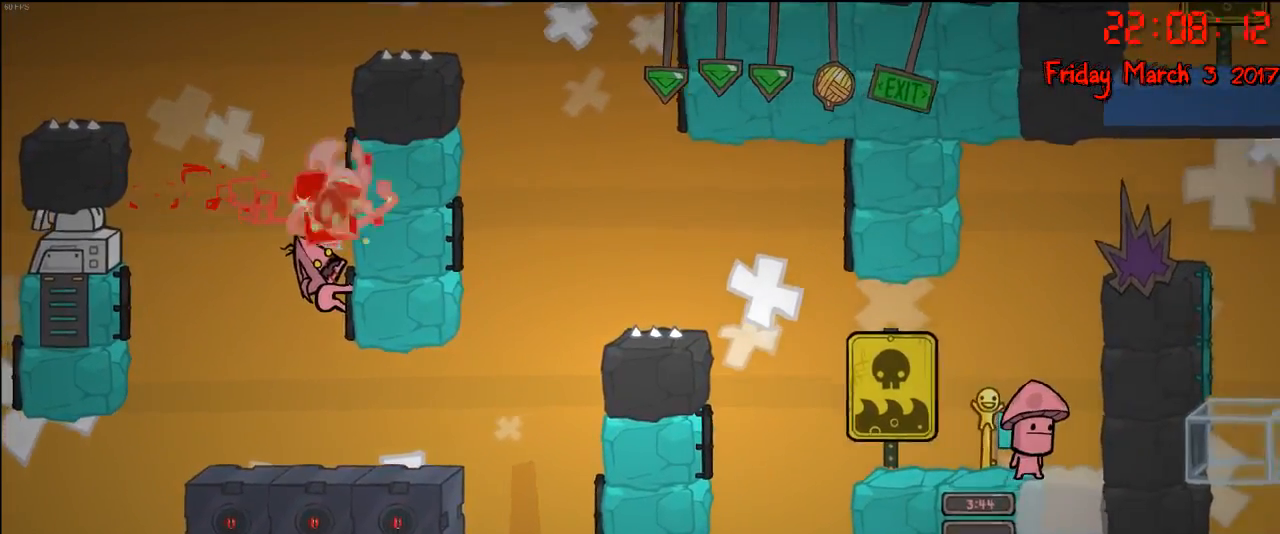
{"buttons": ["R2"], "left_stick": "center", "right_stick": "center", "events": []}
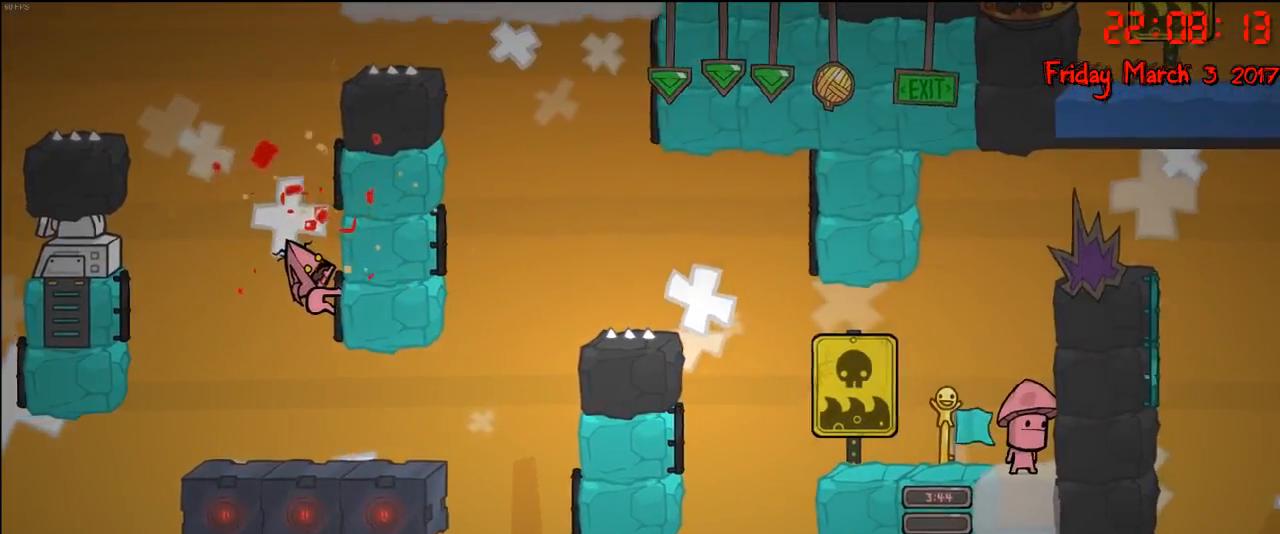
{"buttons": ["R2"], "left_stick": "center", "right_stick": "center", "events": []}
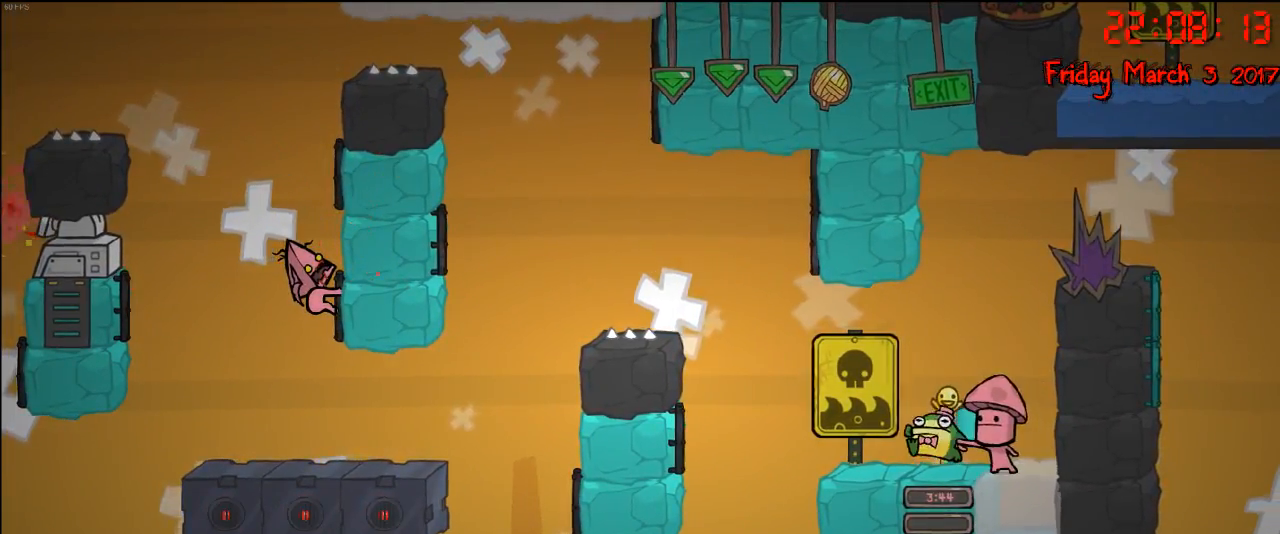
{"buttons": ["R2"], "left_stick": "center", "right_stick": "center", "events": []}
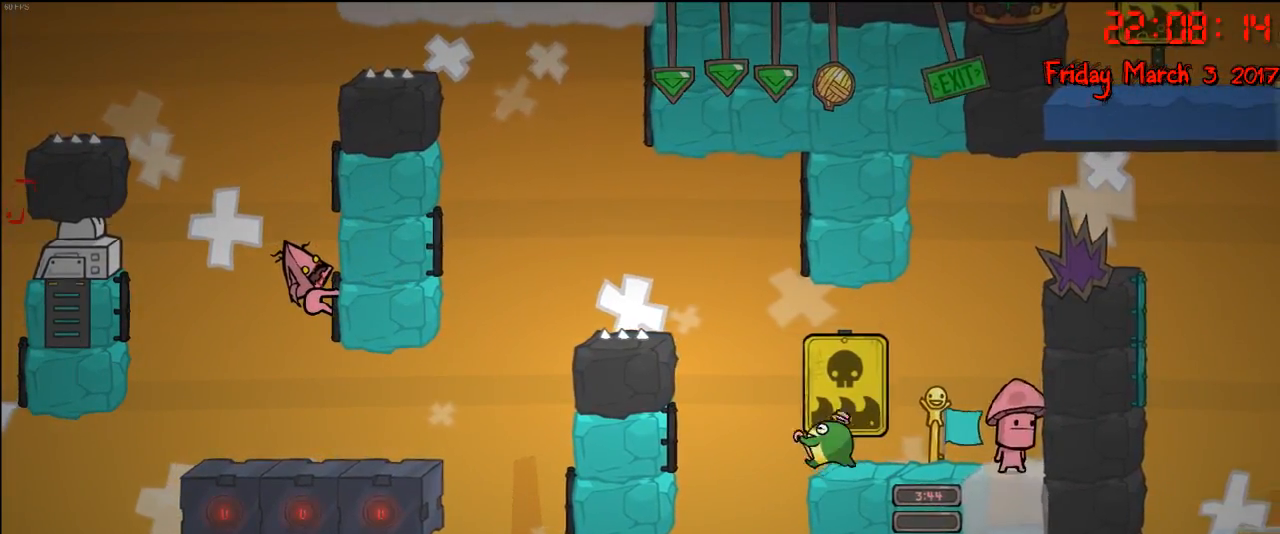
{"buttons": ["R2"], "left_stick": "center", "right_stick": "center", "events": []}
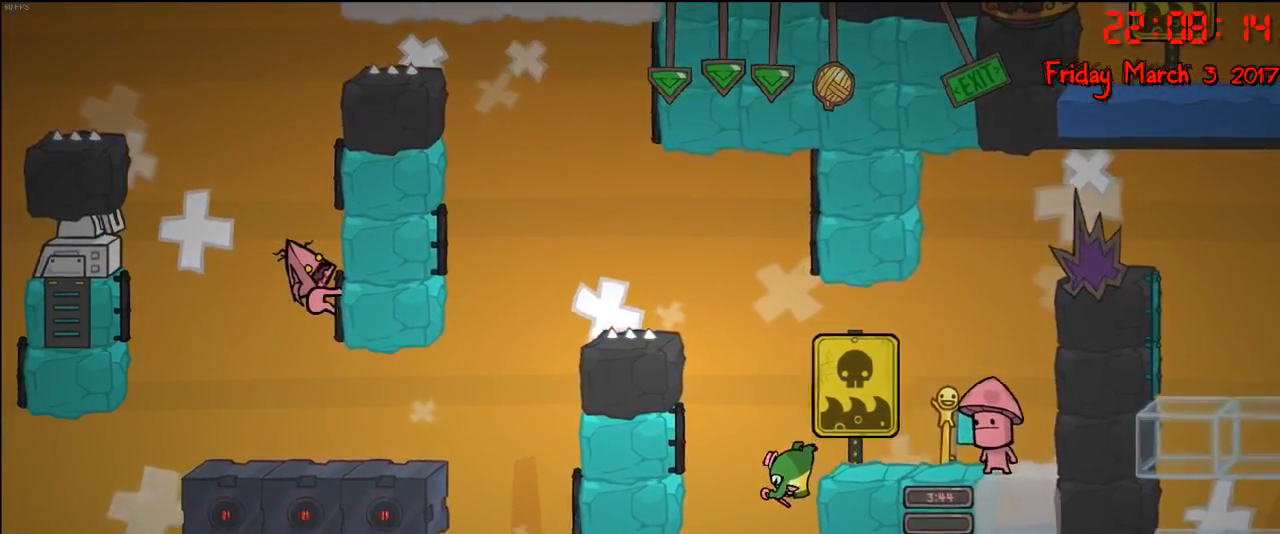
{"buttons": ["R2"], "left_stick": "center", "right_stick": "center", "events": []}
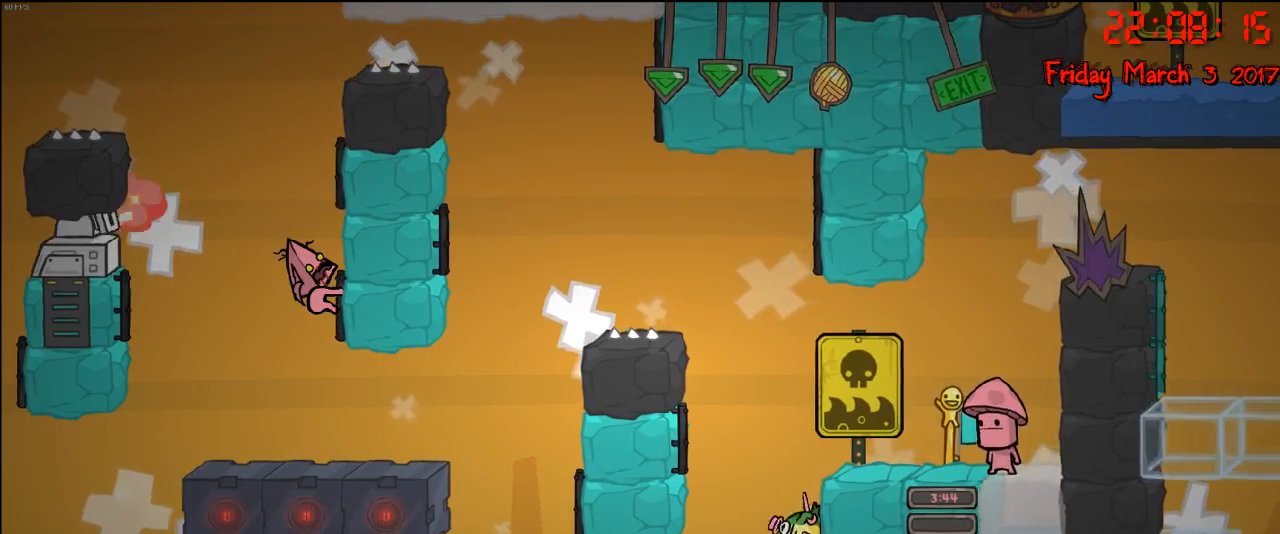
{"buttons": ["R2"], "left_stick": "center", "right_stick": "center", "events": []}
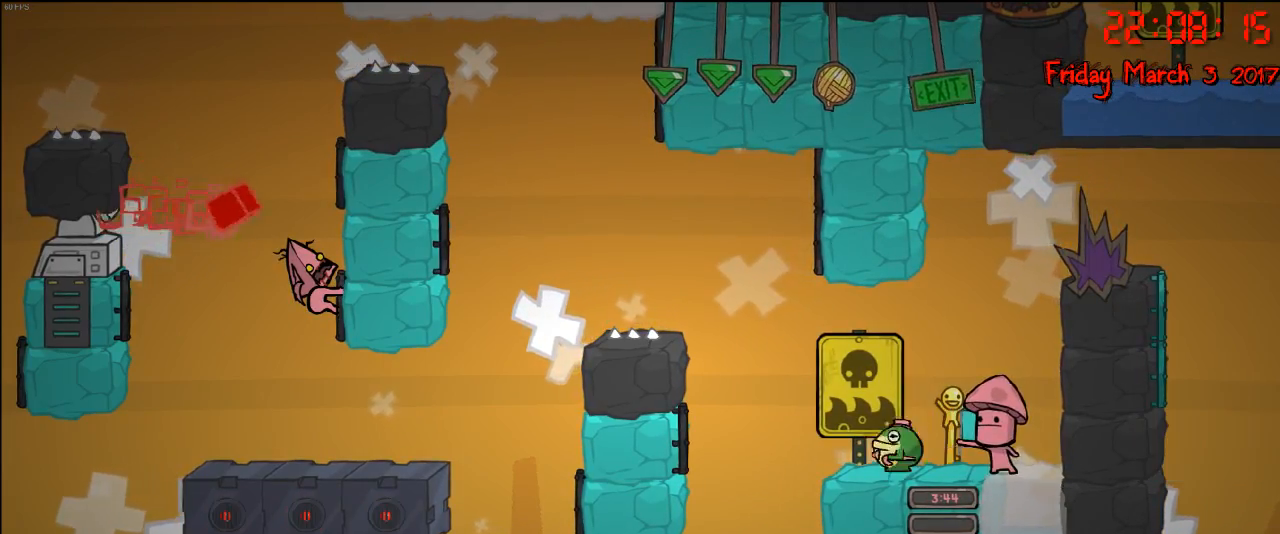
{"buttons": ["R2"], "left_stick": "center", "right_stick": "center", "events": []}
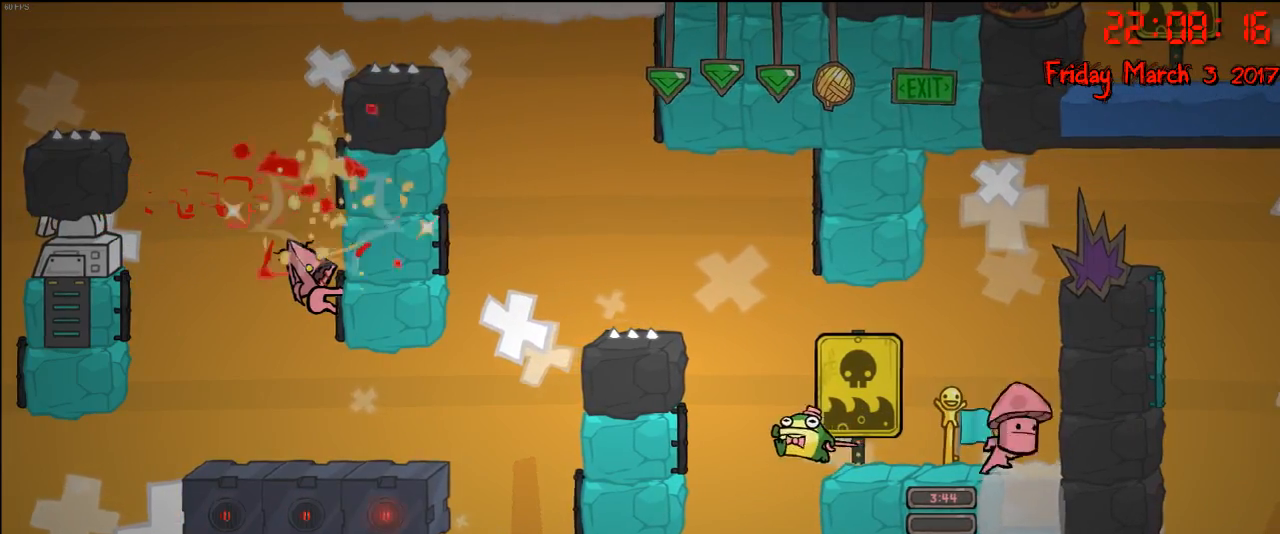
{"buttons": ["R2"], "left_stick": "center", "right_stick": "center", "events": []}
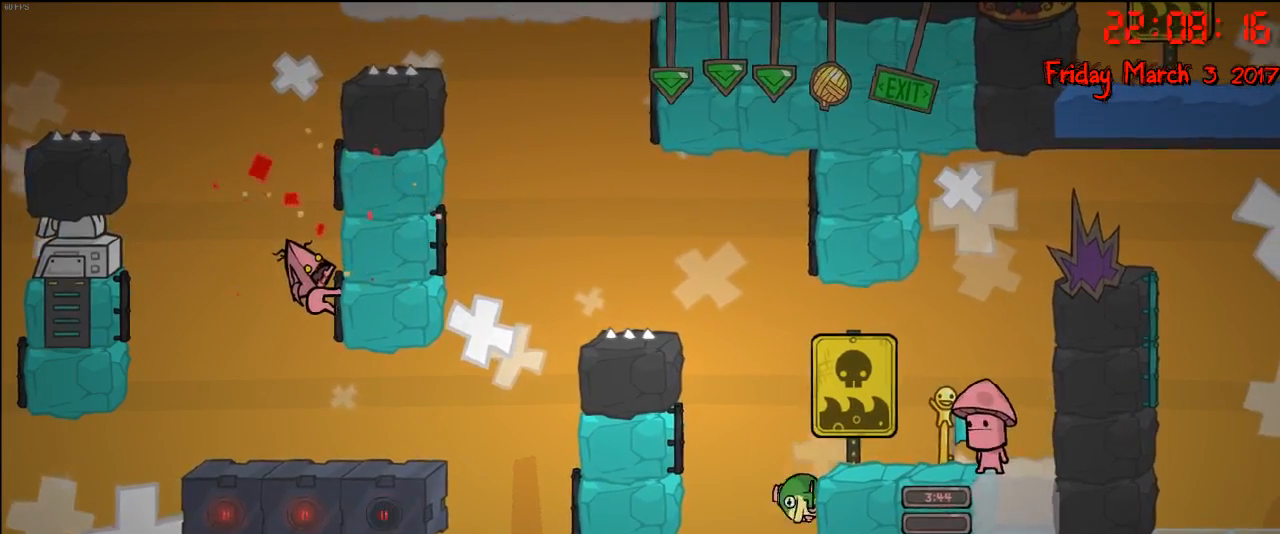
{"buttons": [], "left_stick": "down", "right_stick": "center", "events": [[233, "left_stick", "down"], [283, "R2", "up"]]}
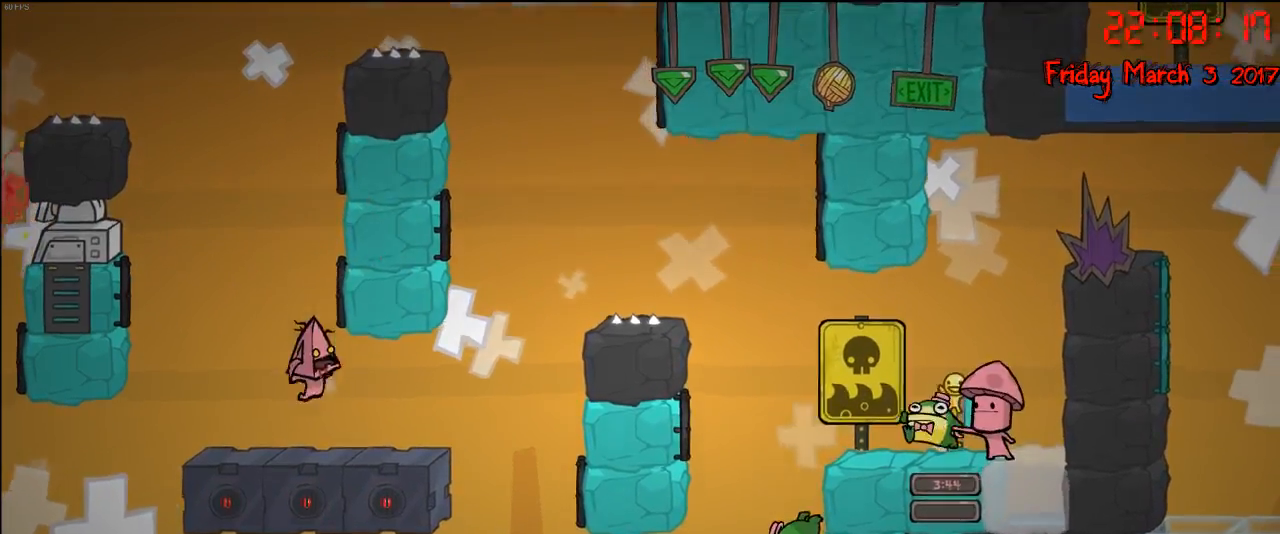
{"buttons": [], "left_stick": "center", "right_stick": "center", "events": [[200, "left_stick", "center"], [317, "A", "down"], [467, "A", "up"]]}
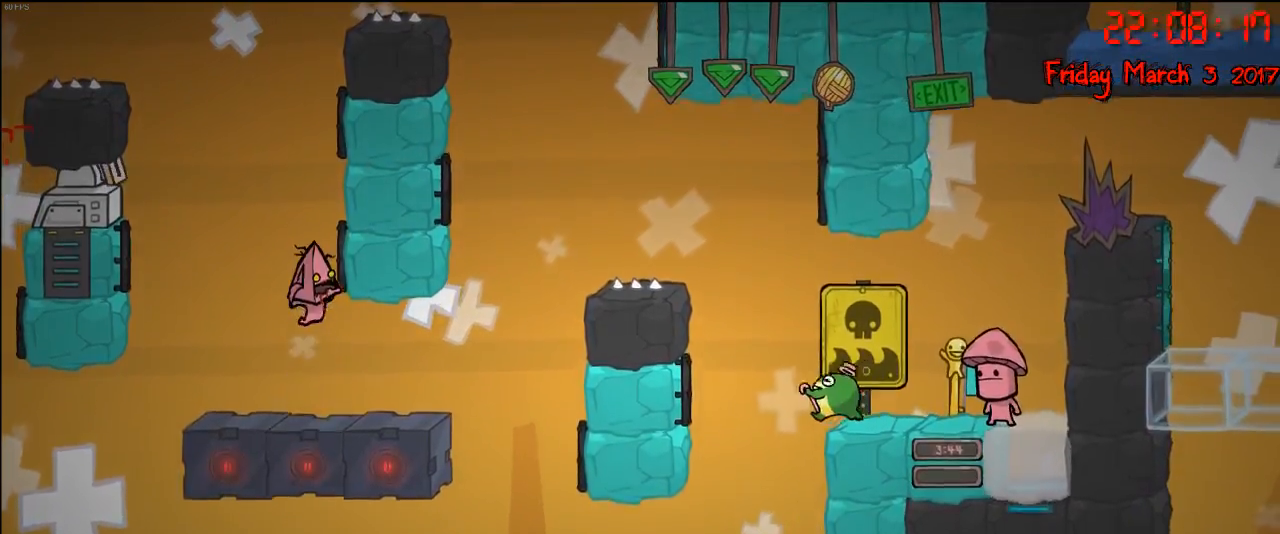
{"buttons": ["R2"], "left_stick": "down", "right_stick": "center", "events": [[50, "A", "down"], [183, "A", "up"], [183, "left_stick", "up"], [217, "R2", "down"], [300, "left_stick", "center"], [383, "left_stick", "down"]]}
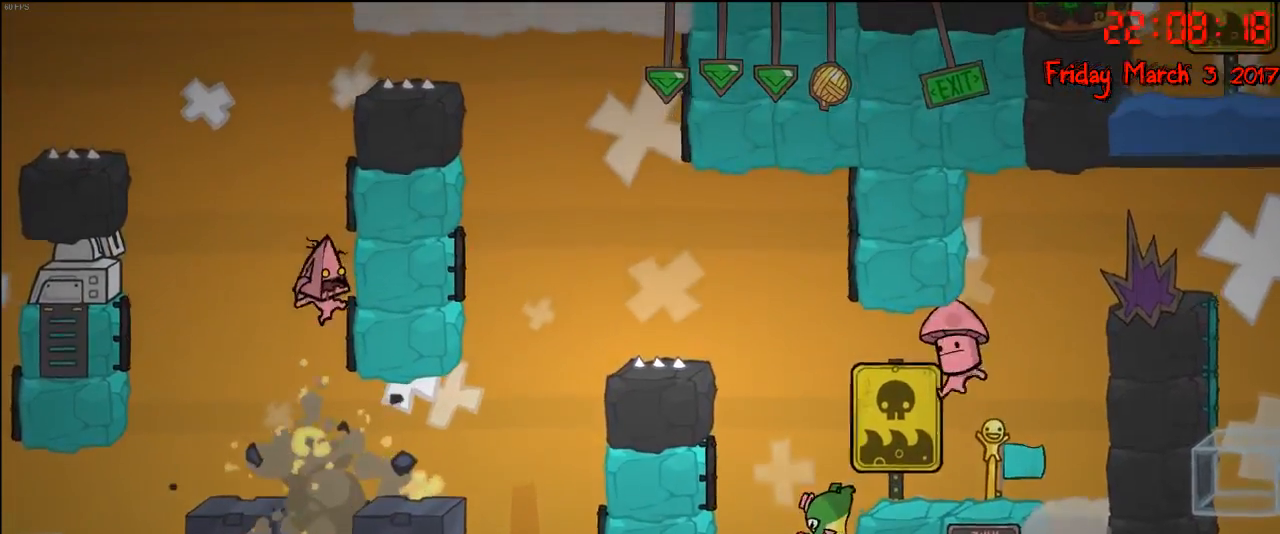
{"buttons": ["R2"], "left_stick": "center", "right_stick": "center", "events": [[67, "left_stick", "center"]]}